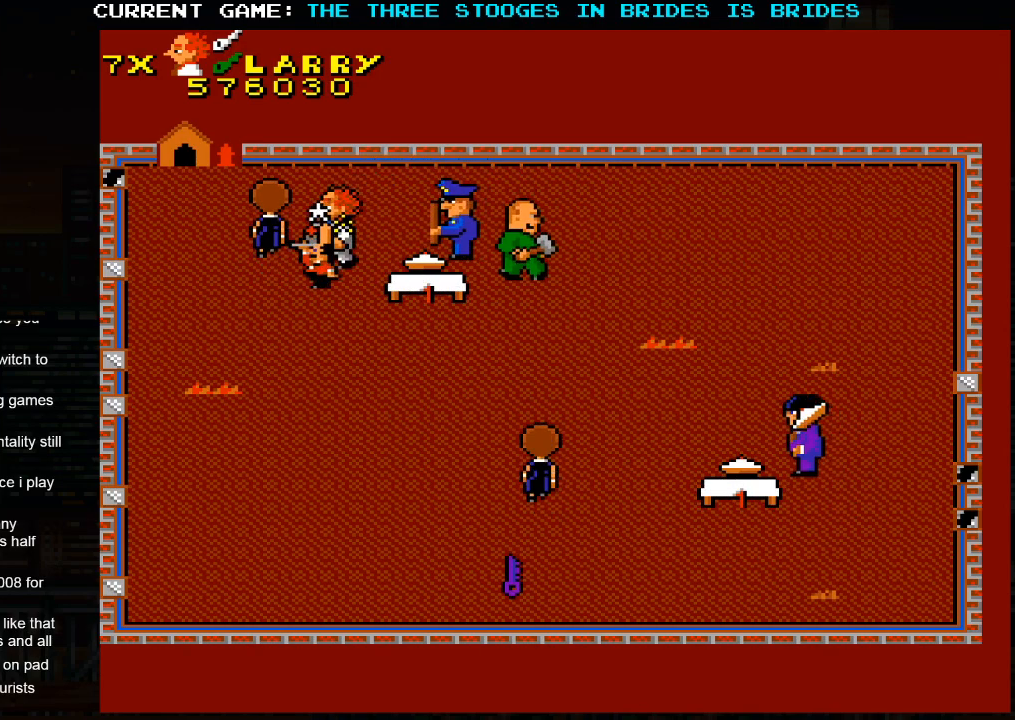
Gameplay with a controller (arcade stick); each line is a JSON object with the inputs held at the frame after it (dt_ms = milliseconds from this image to that frame). "events" lists button and stick changes between this image and that frame as [ms after this image, input, new state], when the widget could be followed in between. Not read: L3 R3.
{"dt_ms": 500, "buttons": [], "left_stick": "down", "events": [[267, "left_stick", "down"]]}
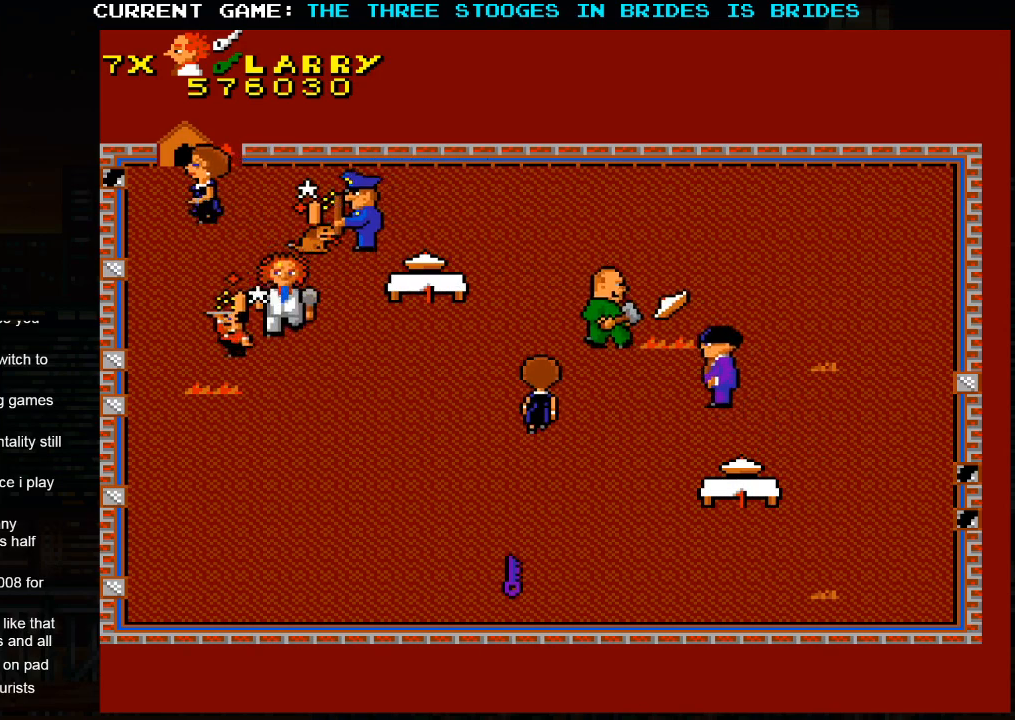
{"dt_ms": 500, "buttons": [], "left_stick": "down-right", "events": [[83, "left_stick", "down-right"]]}
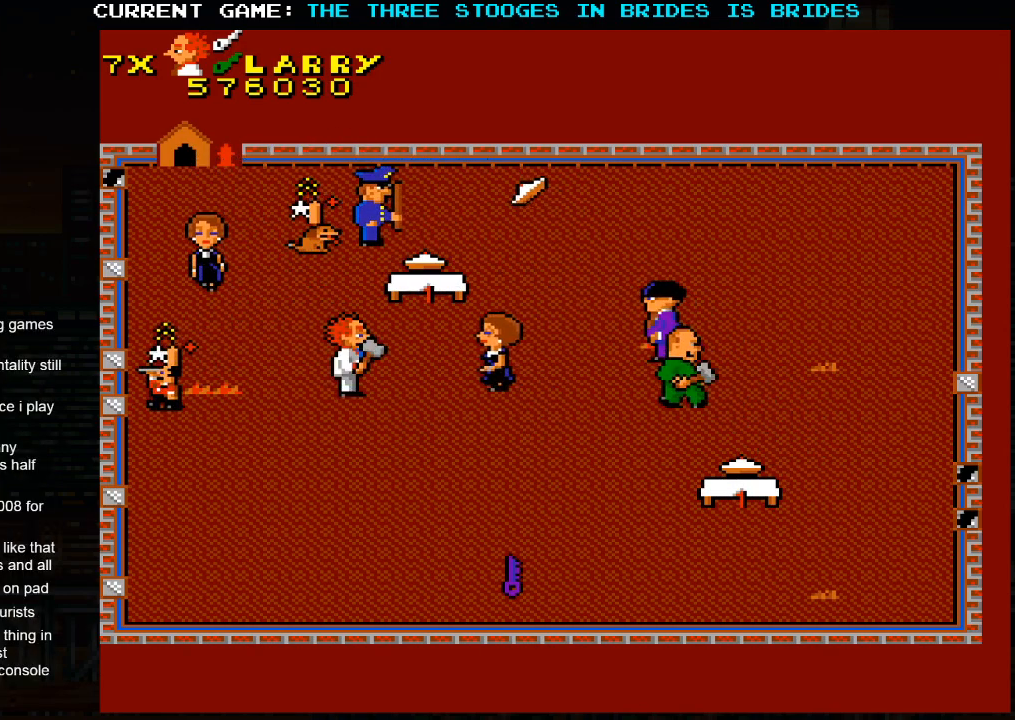
{"dt_ms": 500, "buttons": [], "left_stick": "down-right", "events": []}
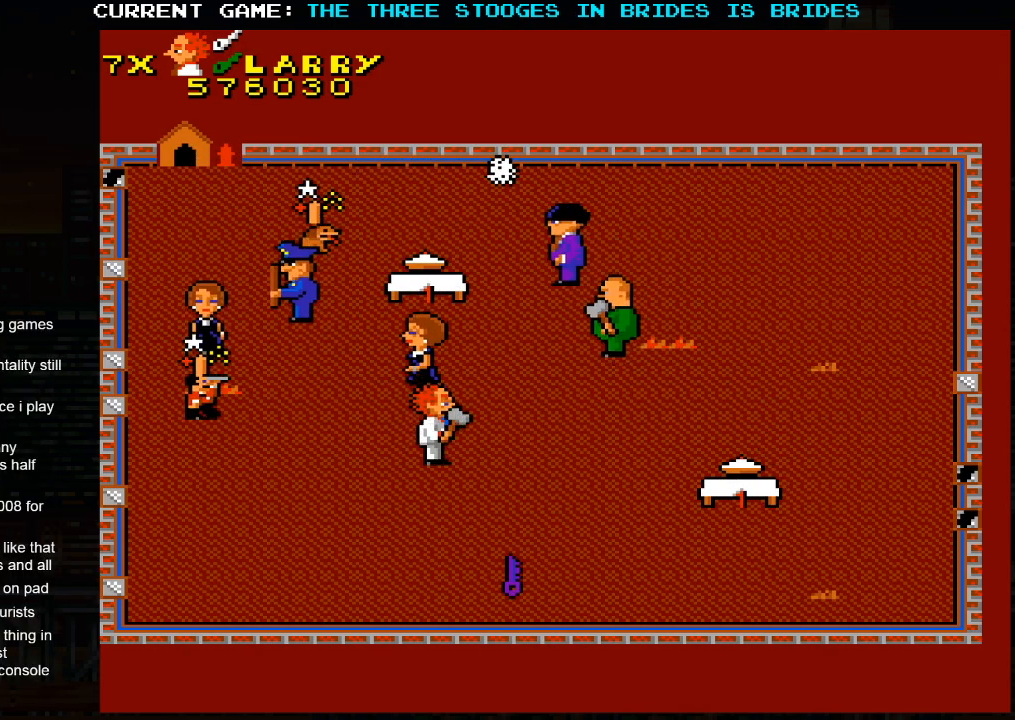
{"dt_ms": 500, "buttons": [], "left_stick": "down-right", "events": []}
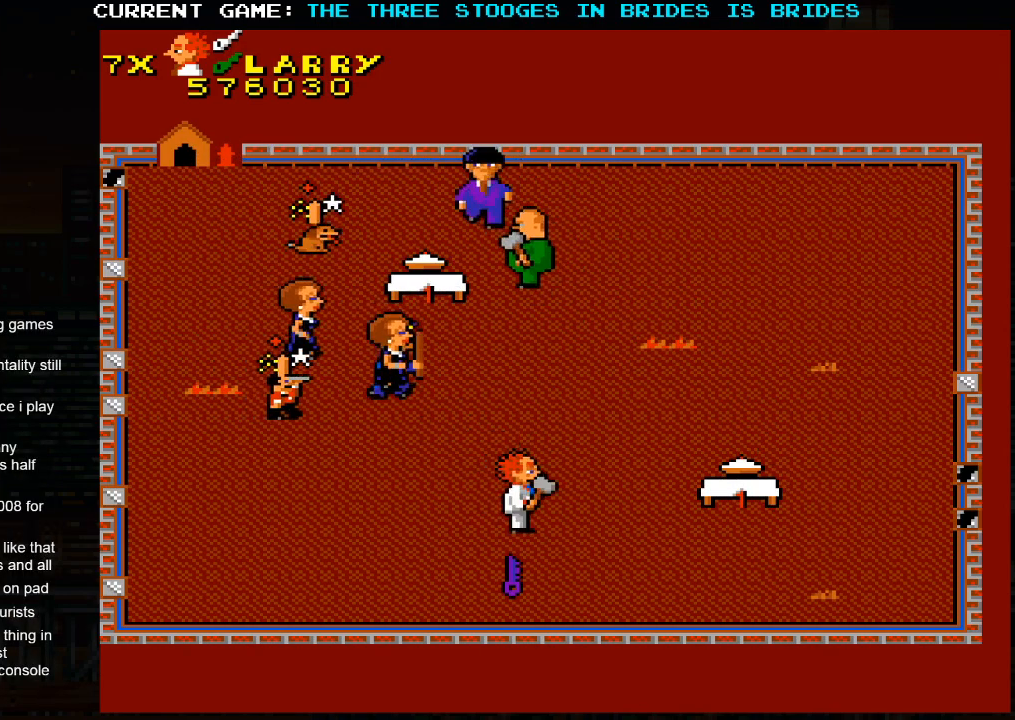
{"dt_ms": 500, "buttons": [], "left_stick": "down-right", "events": [[200, "left_stick", "center"], [400, "left_stick", "down"], [450, "left_stick", "down-right"]]}
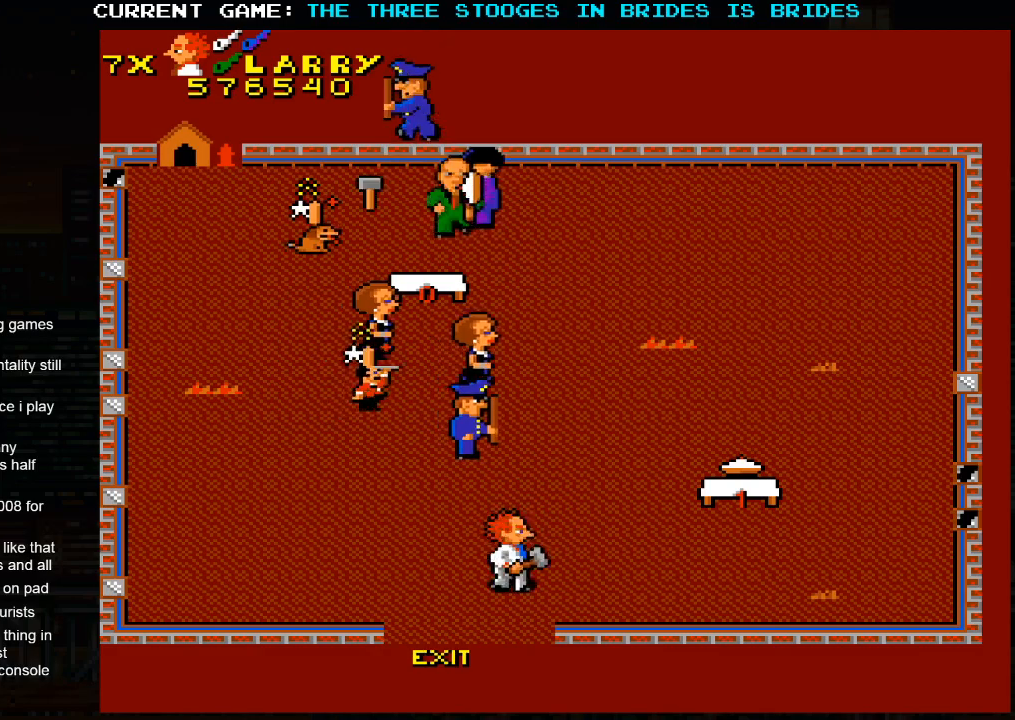
{"dt_ms": 500, "buttons": [], "left_stick": "center", "events": [[17, "left_stick", "down"], [67, "left_stick", "center"]]}
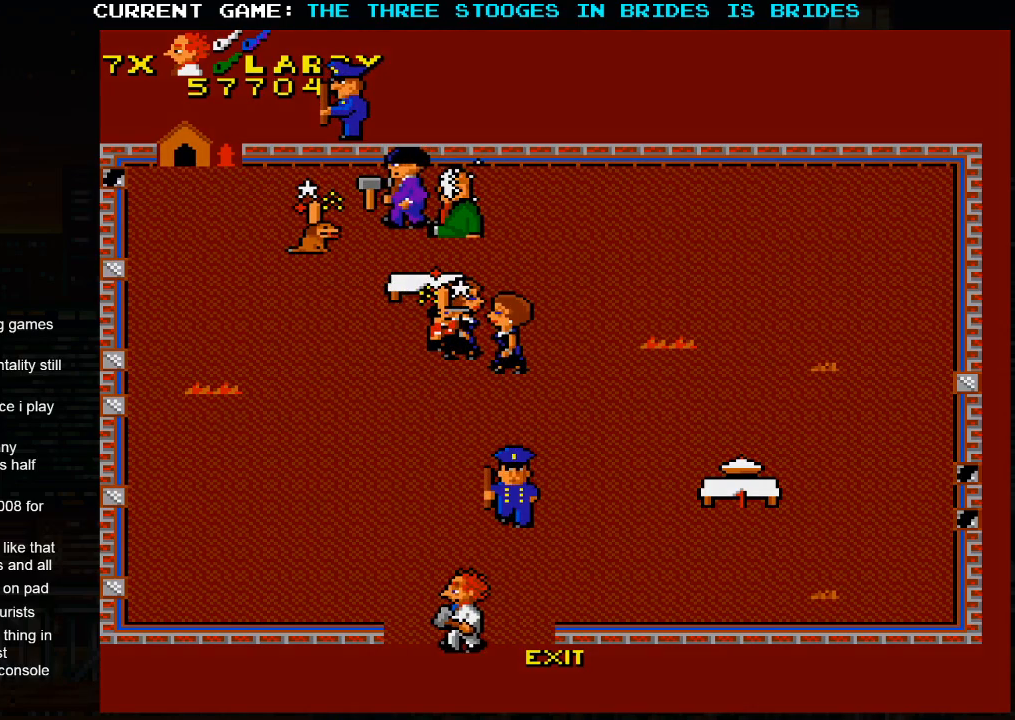
{"dt_ms": 500, "buttons": [], "left_stick": "center", "events": [[167, "SQUARE", "down"], [250, "SQUARE", "up"]]}
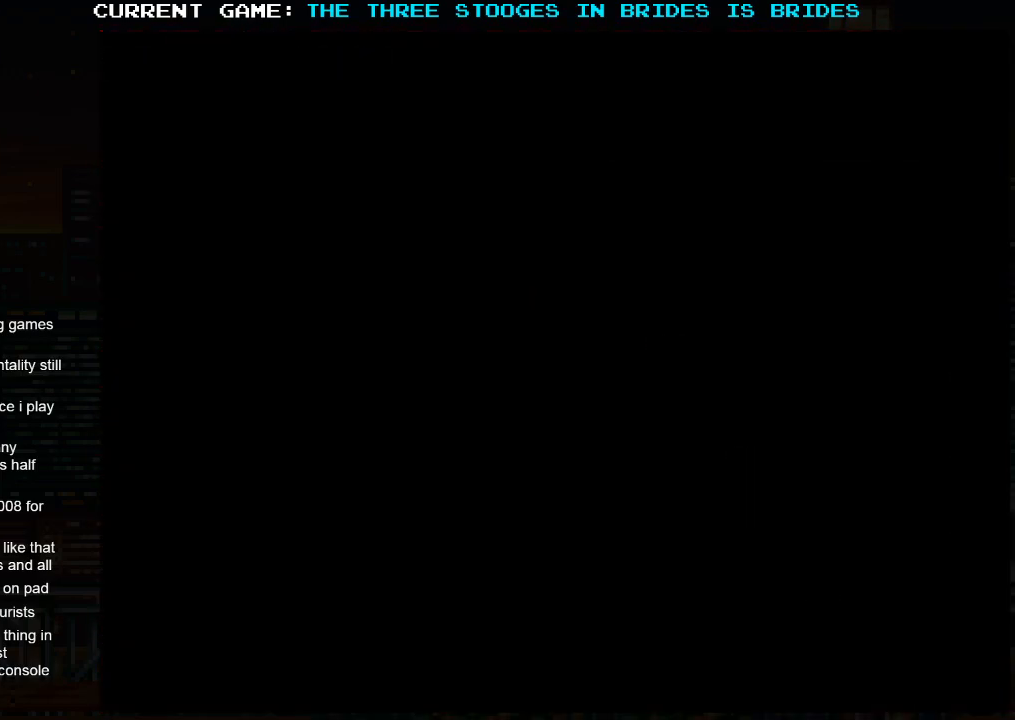
{"dt_ms": 500, "buttons": [], "left_stick": "center", "events": []}
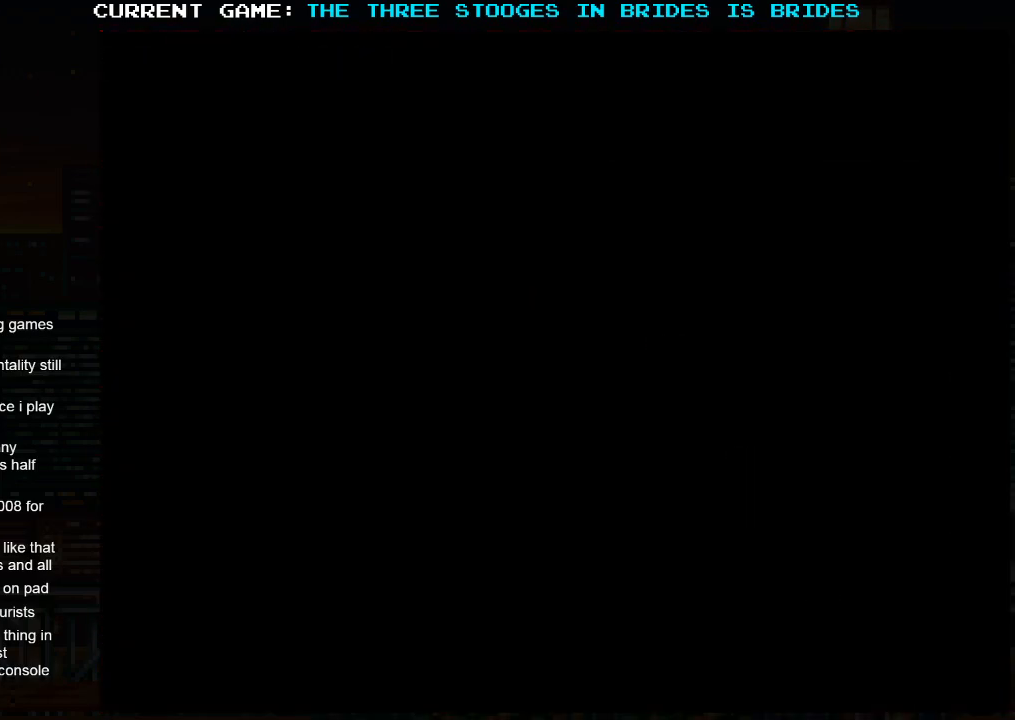
{"dt_ms": 500, "buttons": [], "left_stick": "center", "events": []}
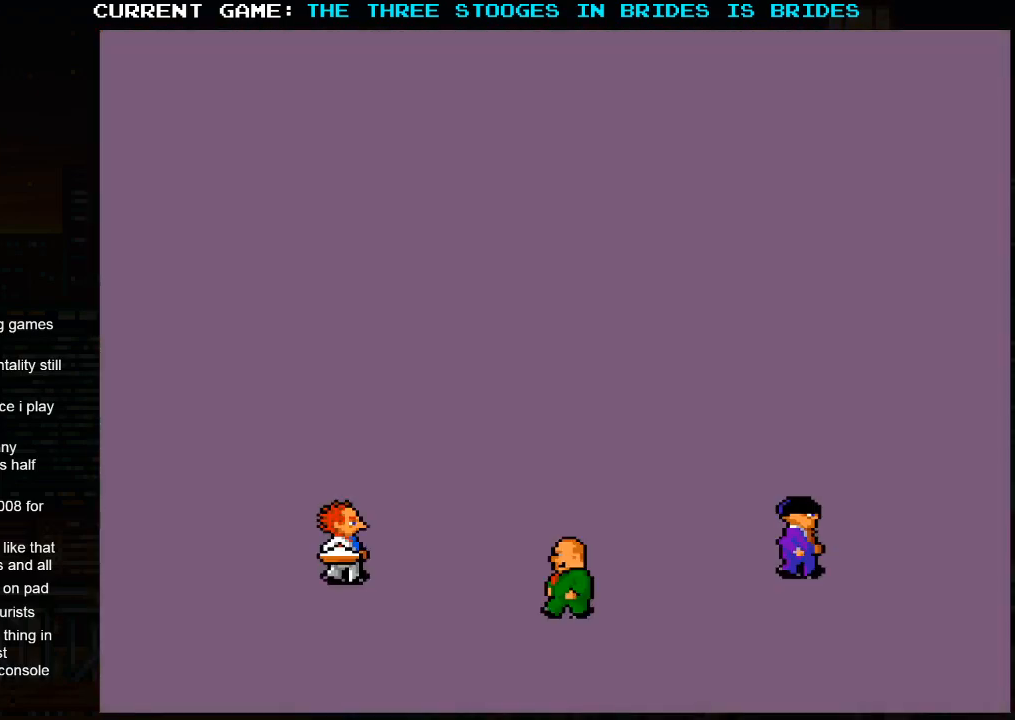
{"dt_ms": 500, "buttons": [], "left_stick": "center", "events": []}
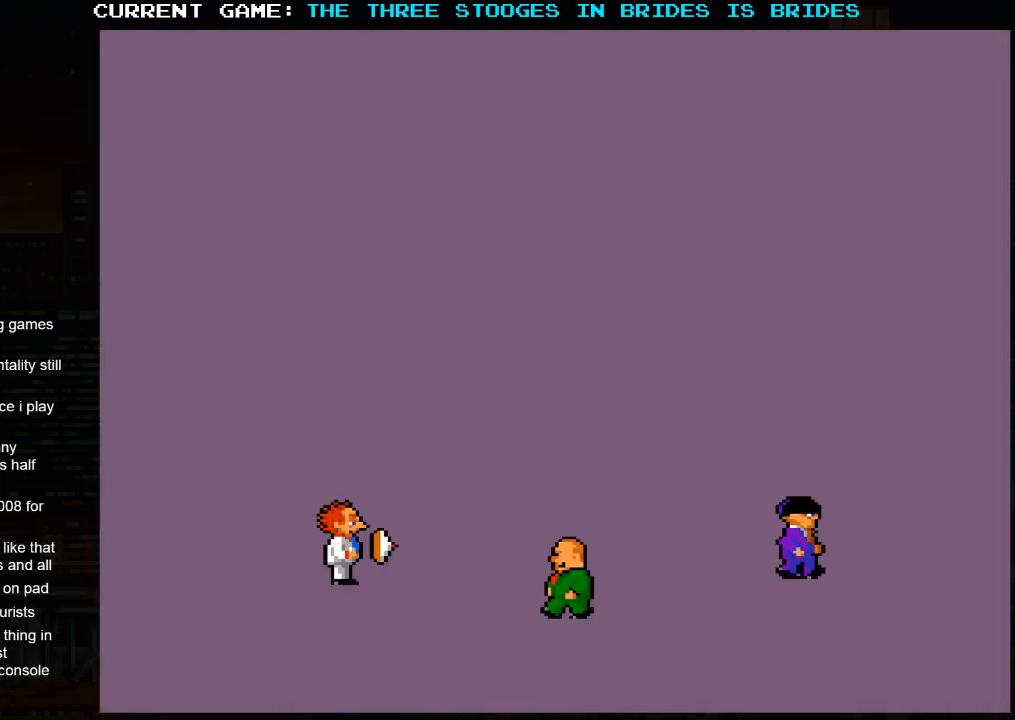
{"dt_ms": 500, "buttons": [], "left_stick": "center", "events": []}
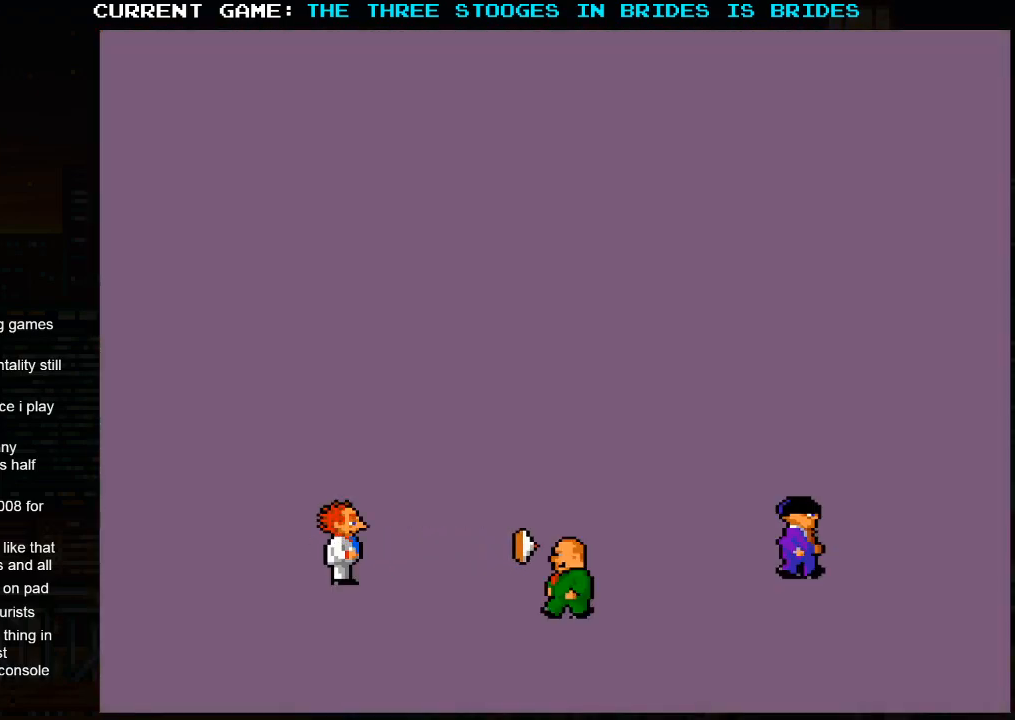
{"dt_ms": 500, "buttons": [], "left_stick": "center", "events": []}
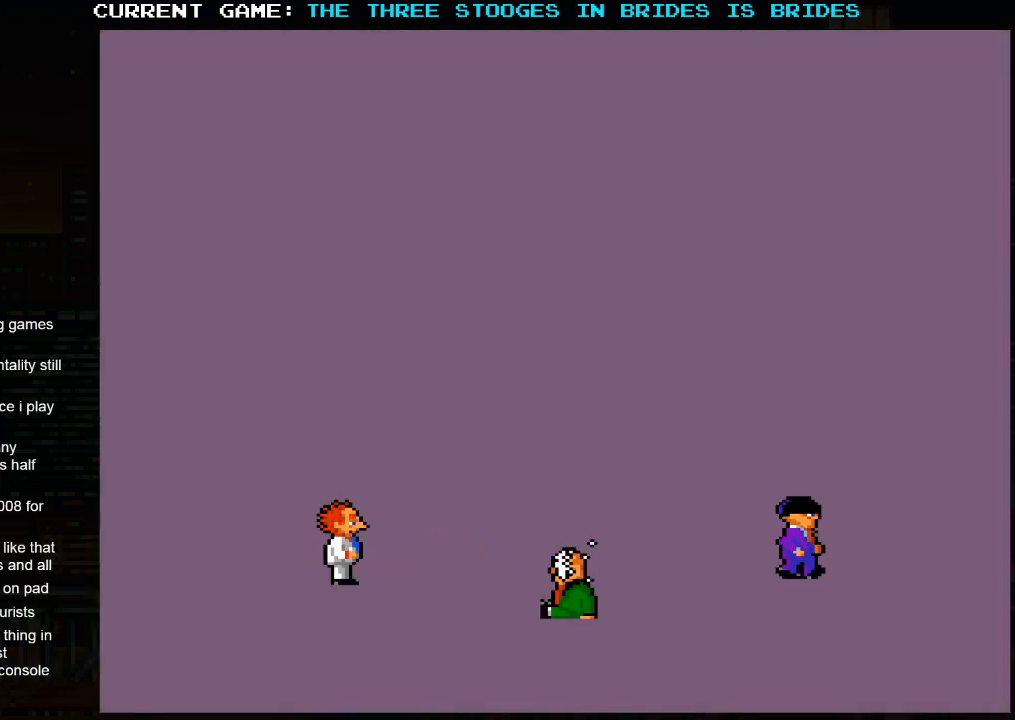
{"dt_ms": 500, "buttons": [], "left_stick": "center", "events": []}
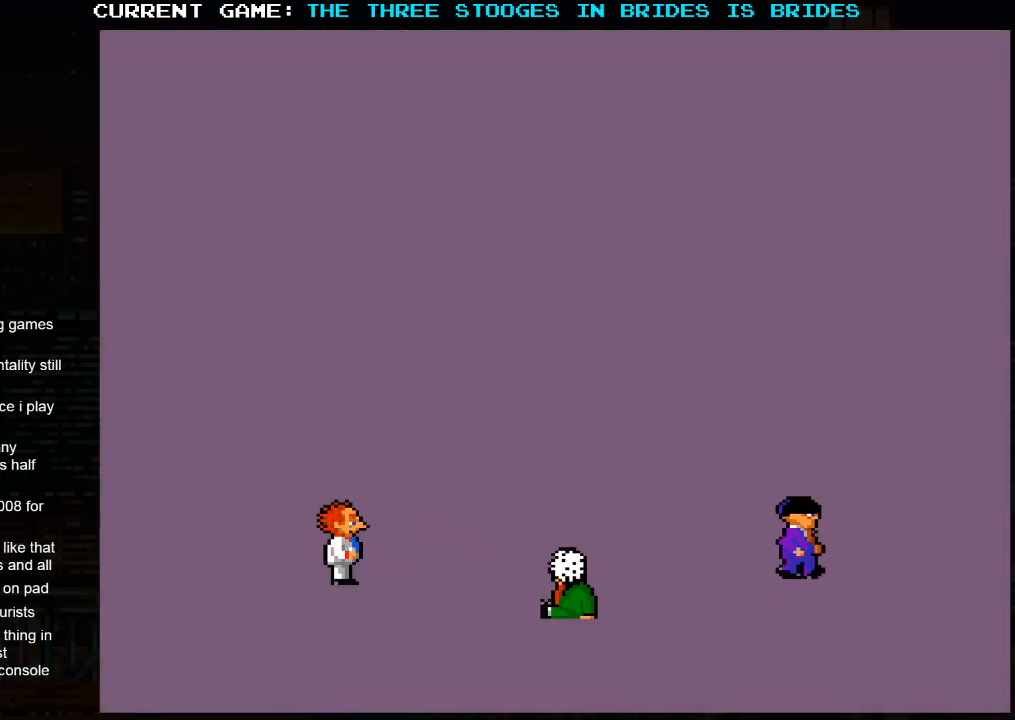
{"dt_ms": 500, "buttons": [], "left_stick": "center", "events": []}
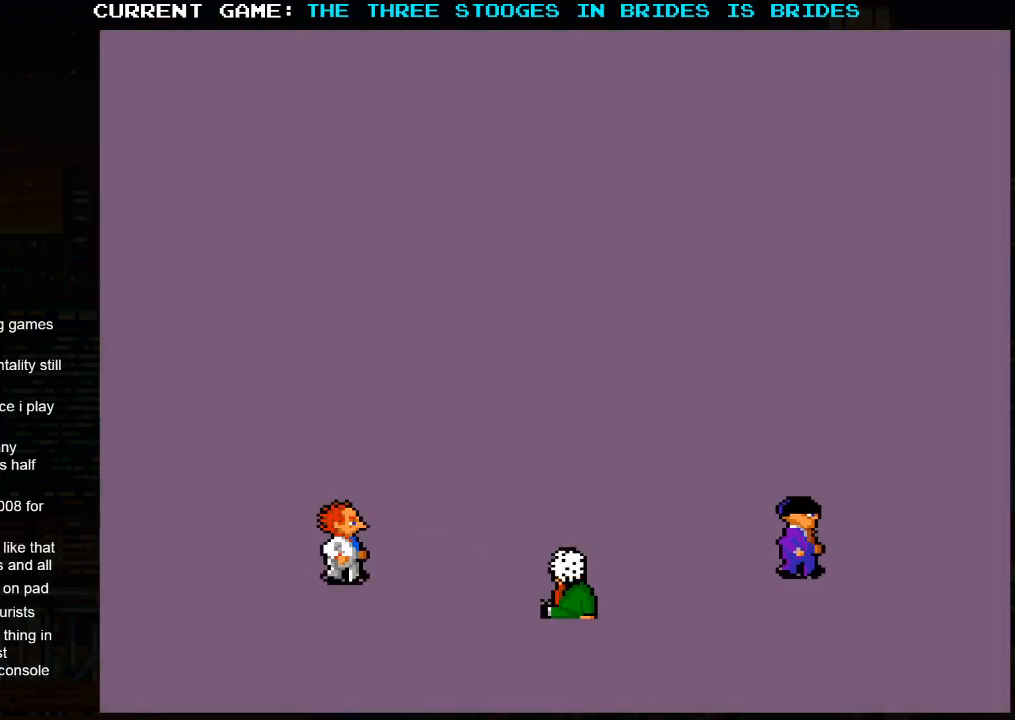
{"dt_ms": 500, "buttons": [], "left_stick": "center", "events": []}
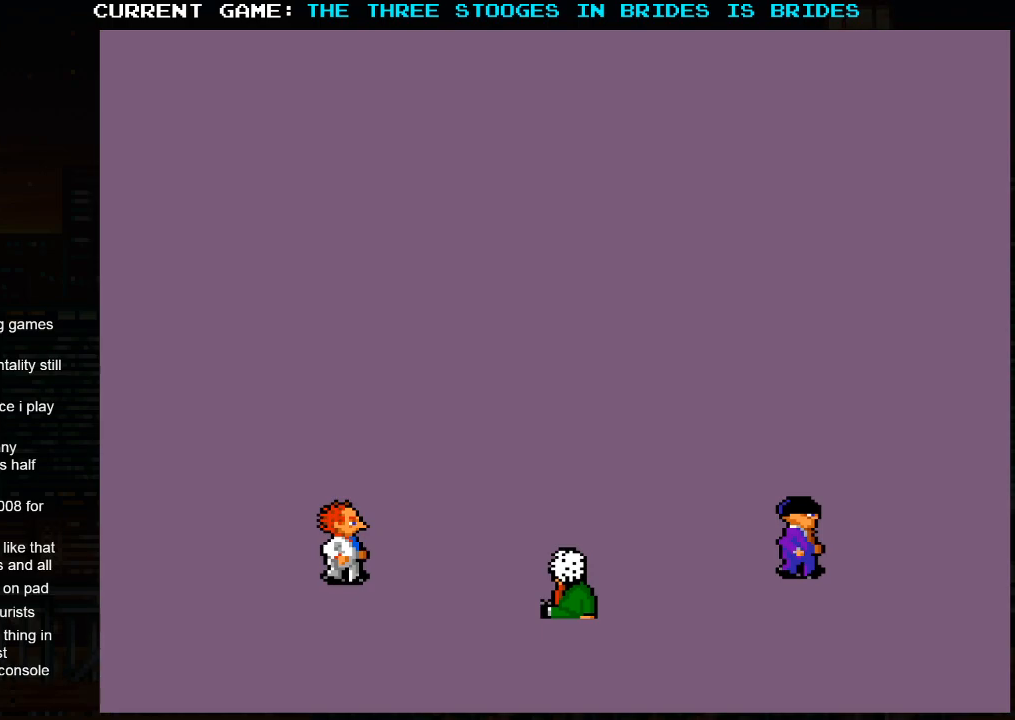
{"dt_ms": 500, "buttons": [], "left_stick": "right", "events": [[500, "left_stick", "right"]]}
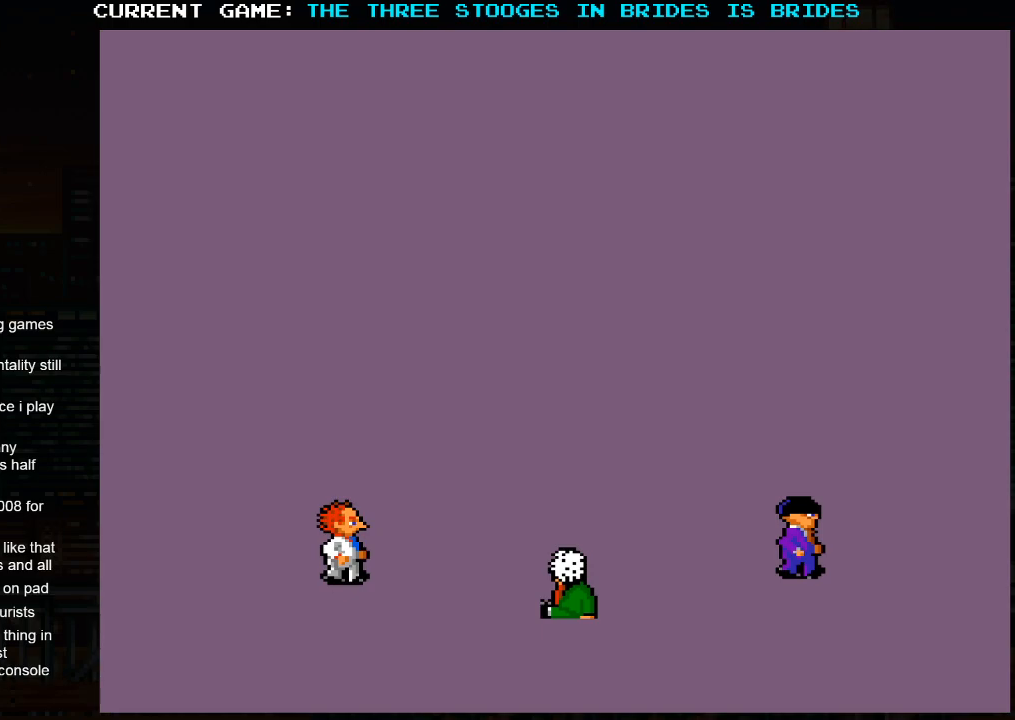
{"dt_ms": 500, "buttons": [], "left_stick": "left", "events": [[83, "left_stick", "center"], [150, "left_stick", "left"], [300, "left_stick", "right"], [400, "left_stick", "left"]]}
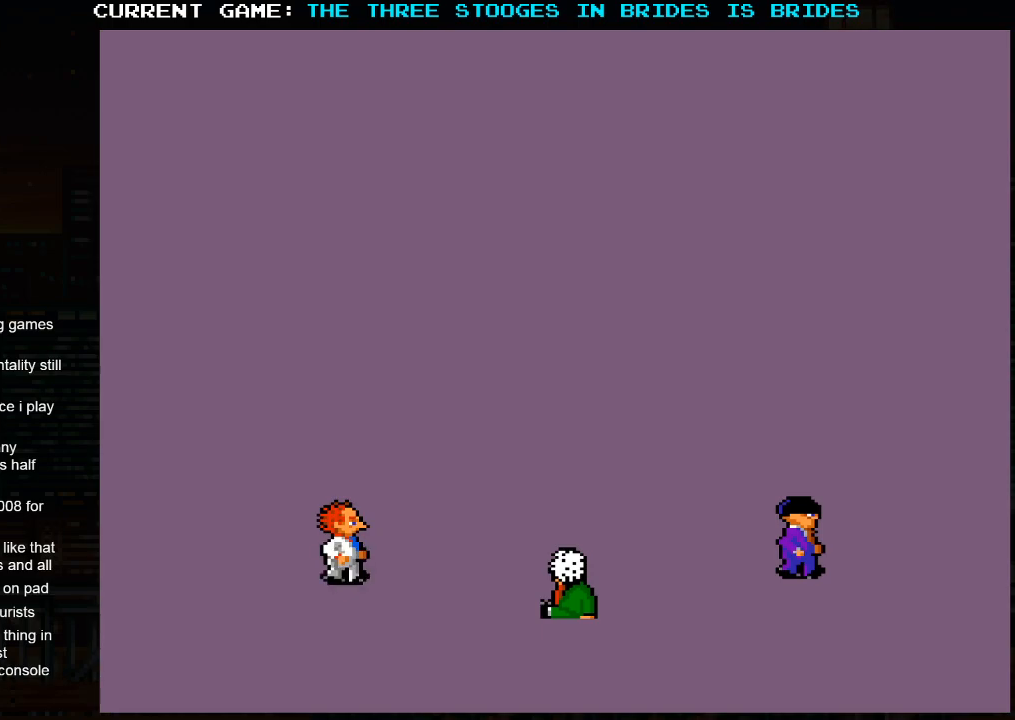
{"dt_ms": 500, "buttons": [], "left_stick": "center", "events": [[33, "left_stick", "right"], [233, "left_stick", "center"]]}
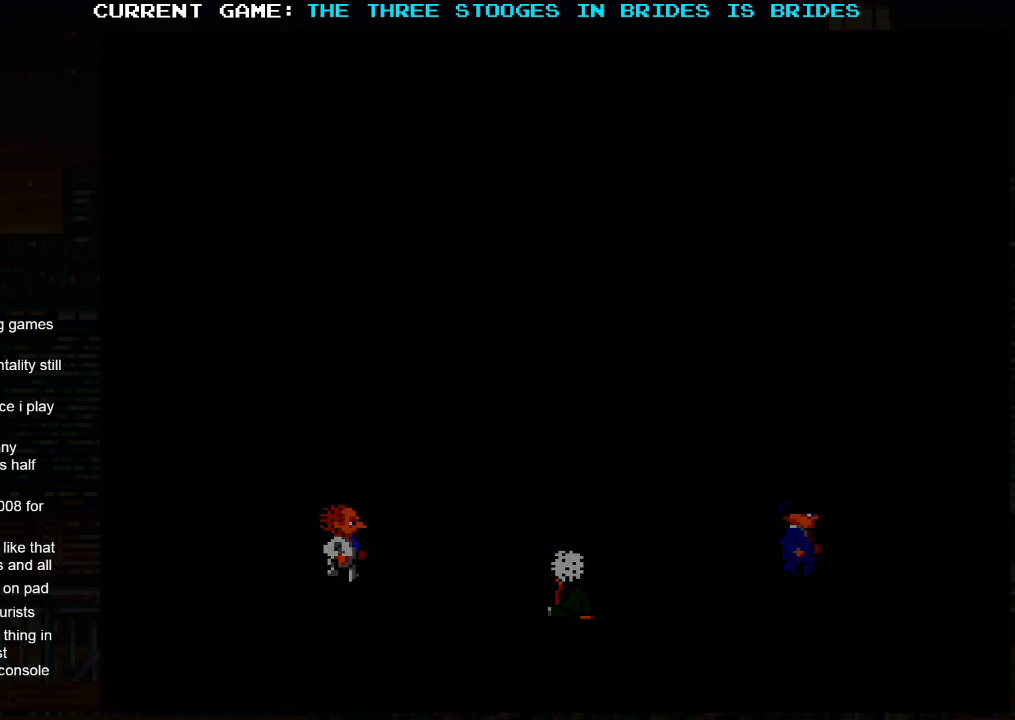
{"dt_ms": 500, "buttons": [], "left_stick": "center", "events": []}
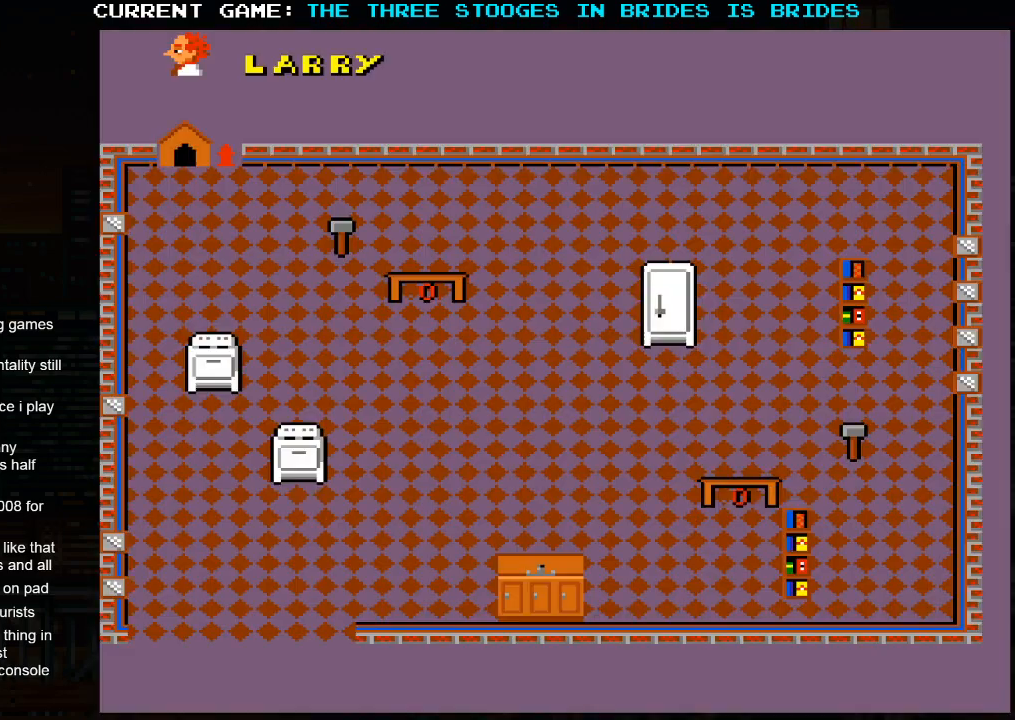
{"dt_ms": 500, "buttons": [], "left_stick": "center", "events": []}
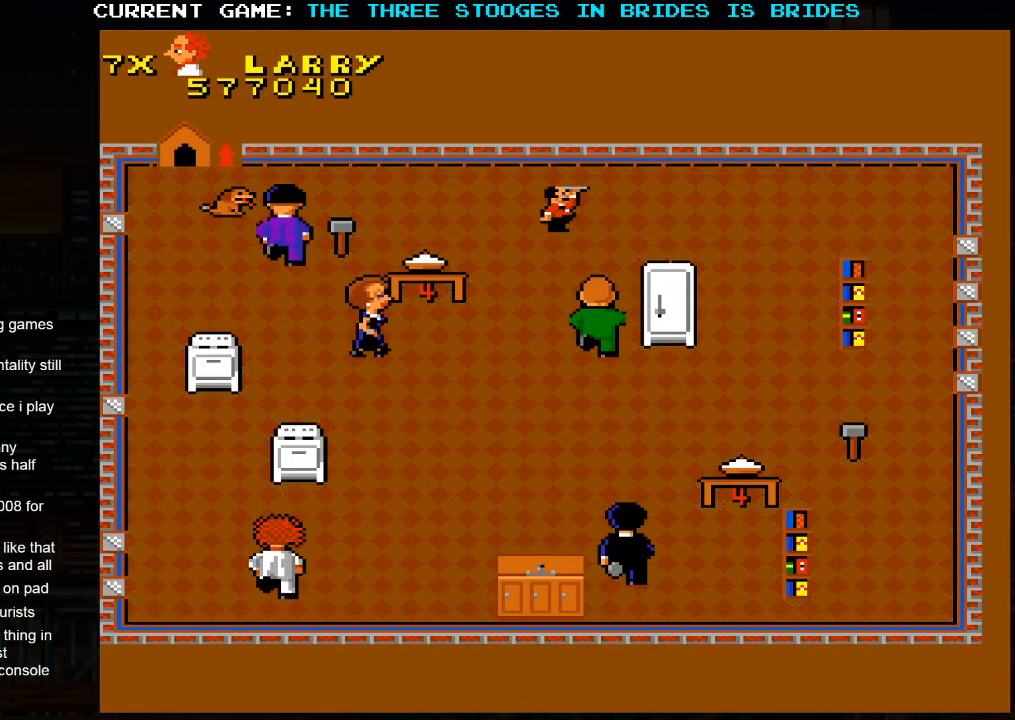
{"dt_ms": 500, "buttons": [], "left_stick": "right", "events": [[217, "left_stick", "right"]]}
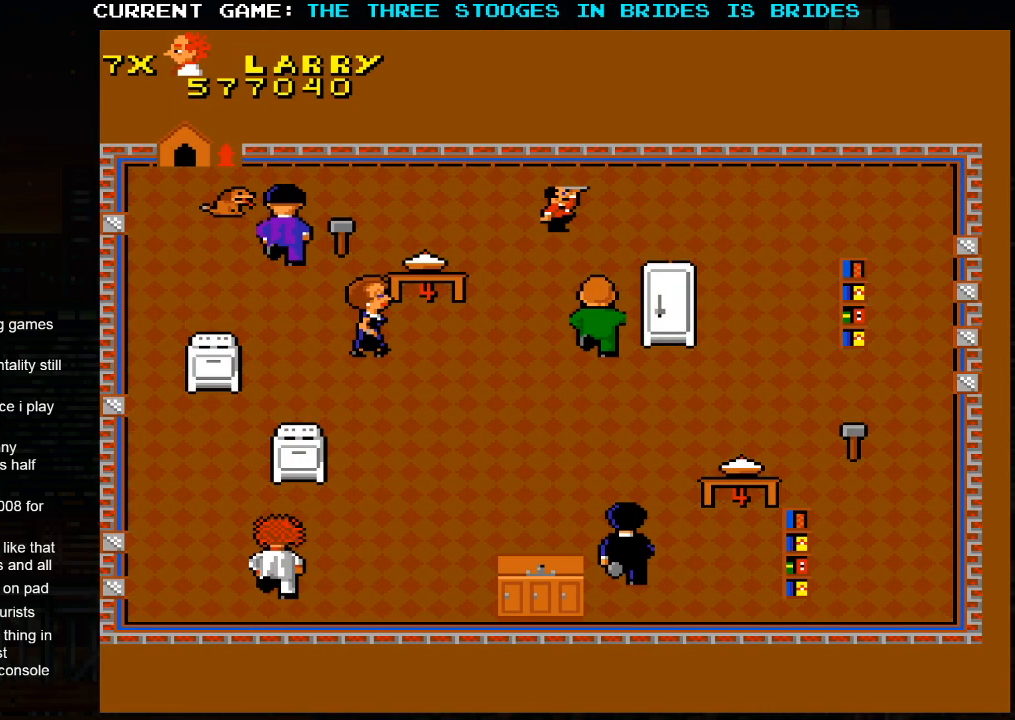
{"dt_ms": 500, "buttons": [], "left_stick": "up-right", "events": [[33, "left_stick", "up-right"]]}
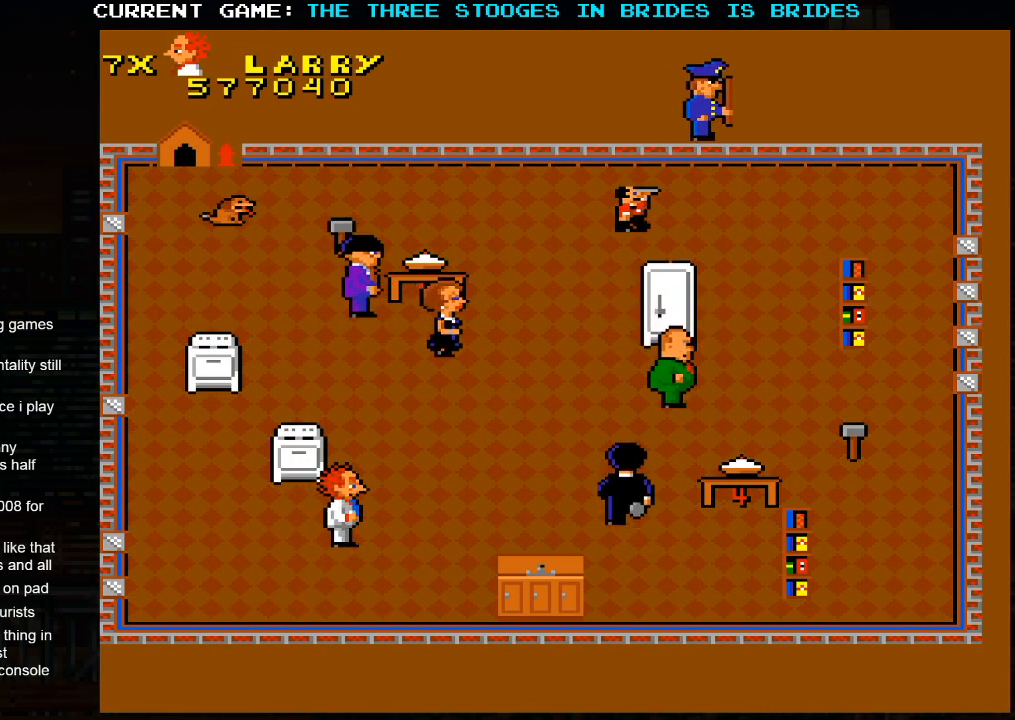
{"dt_ms": 500, "buttons": [], "left_stick": "up-left", "events": [[467, "left_stick", "up-left"]]}
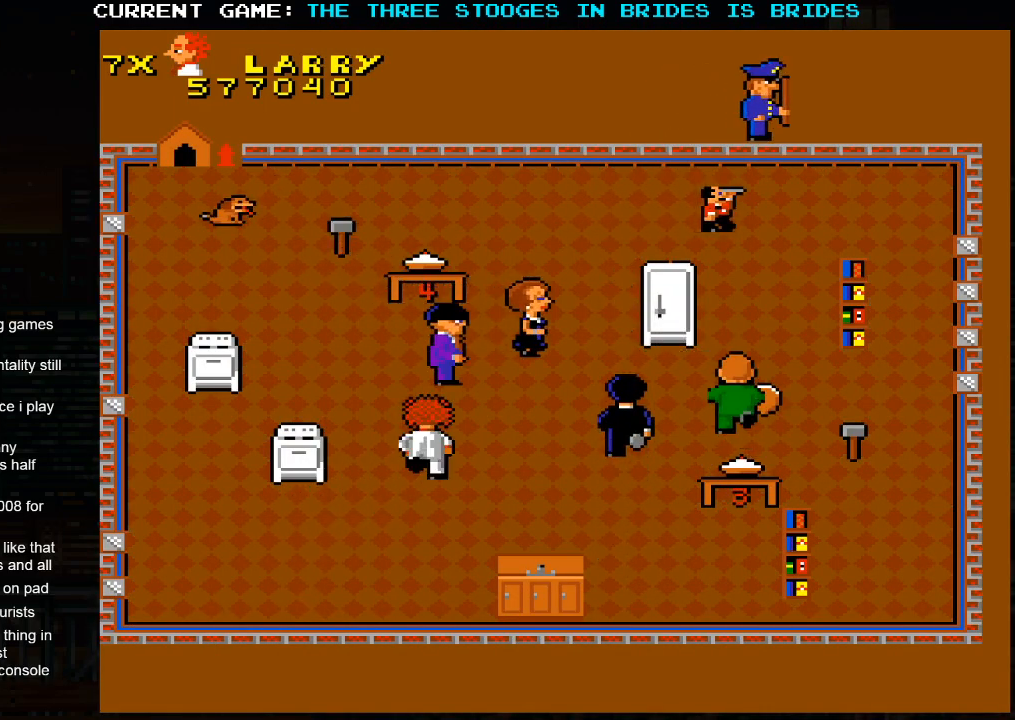
{"dt_ms": 500, "buttons": [], "left_stick": "up-left", "events": []}
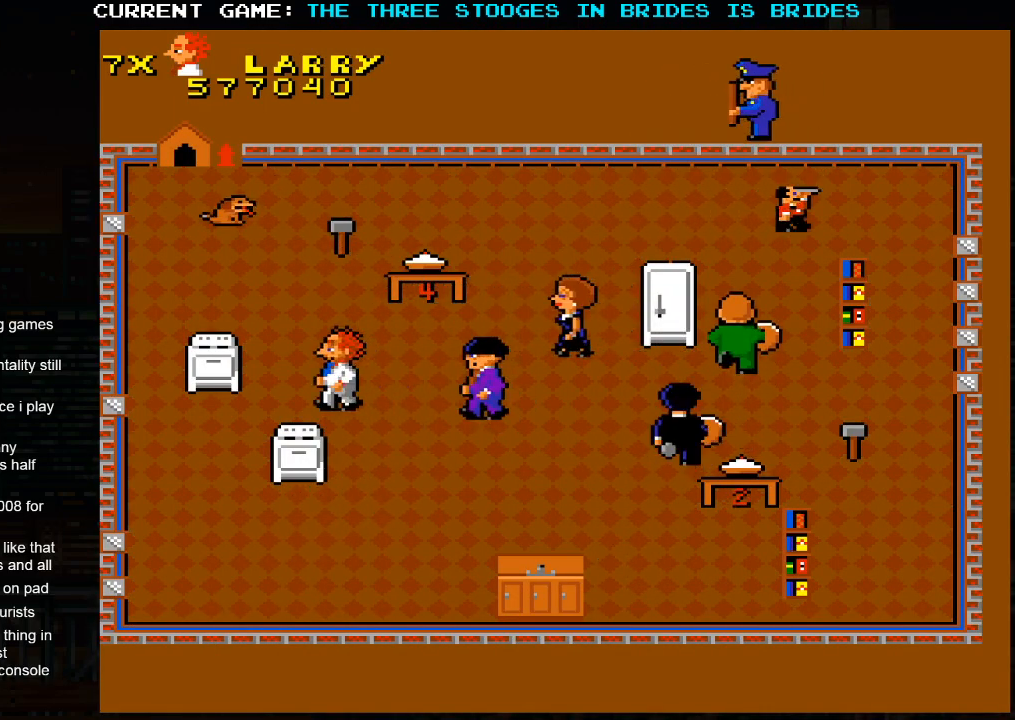
{"dt_ms": 500, "buttons": [], "left_stick": "up-left", "events": []}
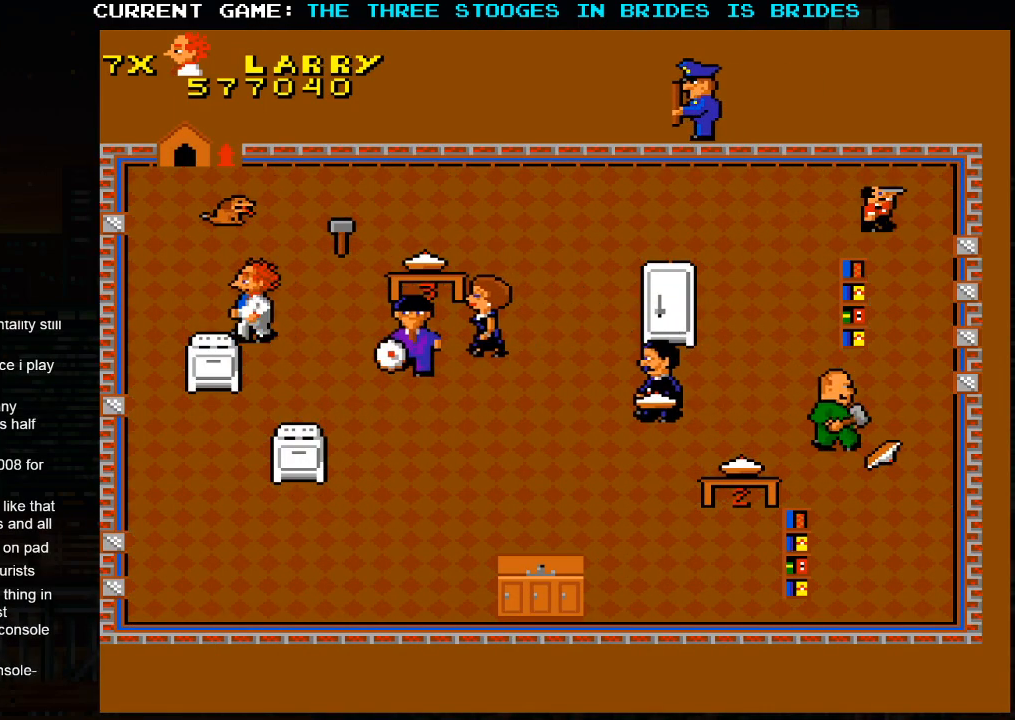
{"dt_ms": 500, "buttons": [], "left_stick": "up-right", "events": [[67, "left_stick", "up-right"]]}
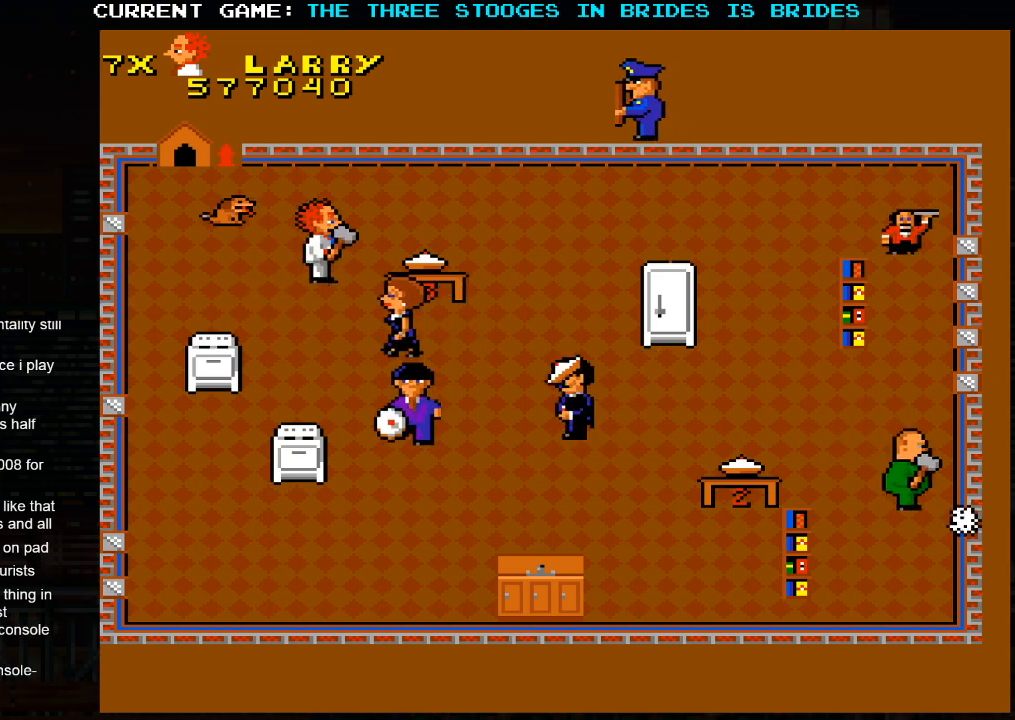
{"dt_ms": 1000, "buttons": [], "left_stick": "center"}
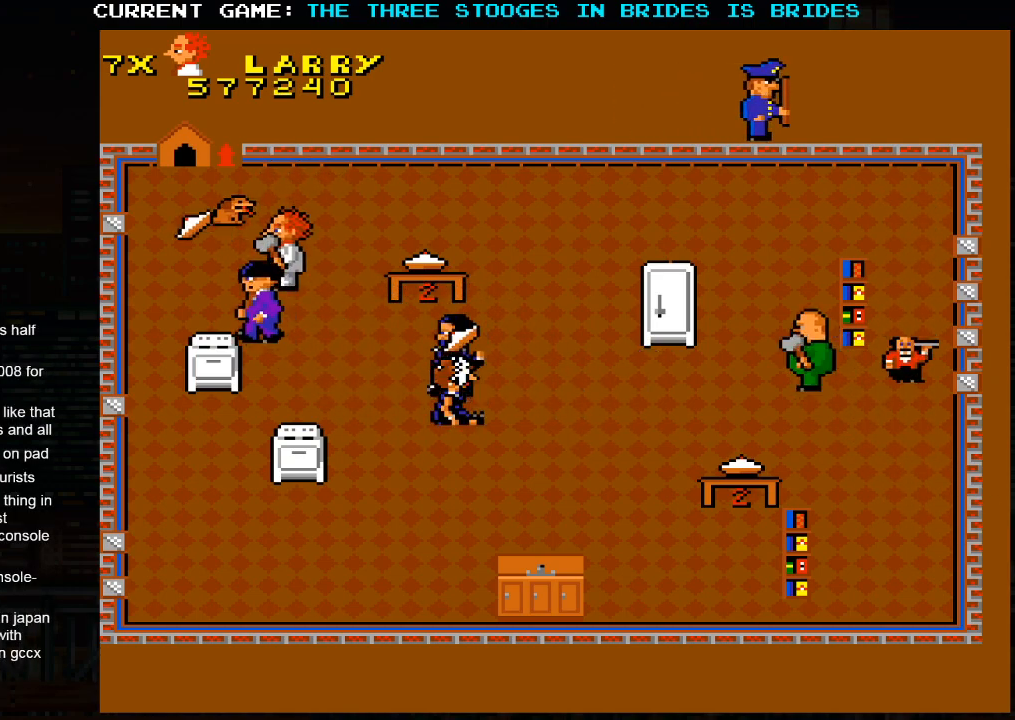
{"dt_ms": 500, "buttons": [], "left_stick": "center", "events": []}
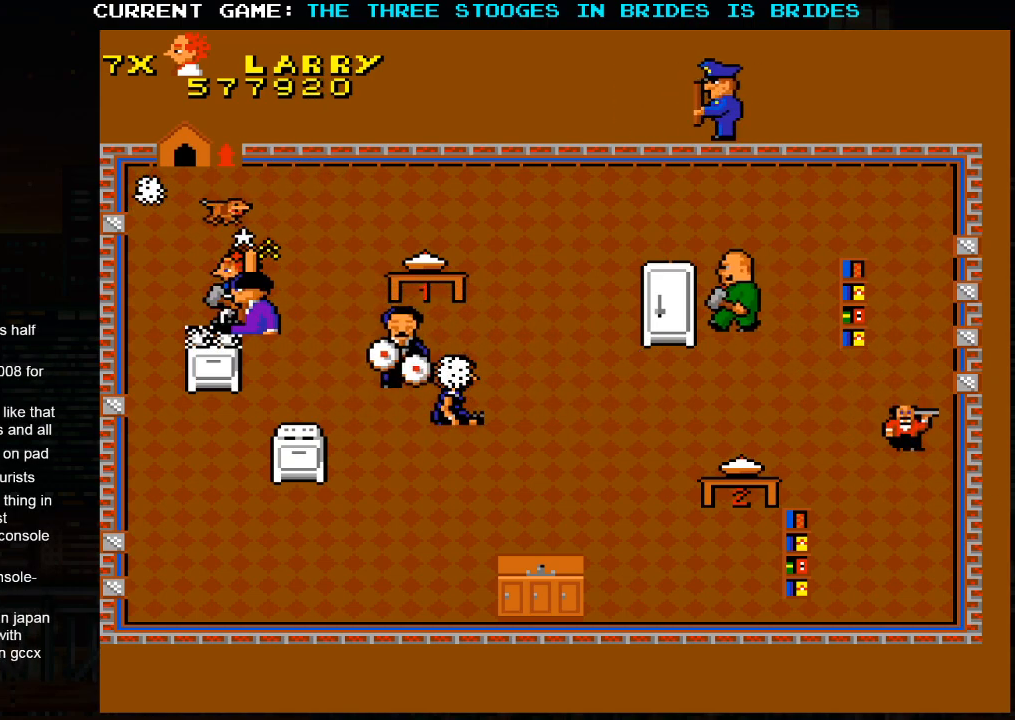
{"dt_ms": 500, "buttons": [], "left_stick": "down", "events": [[150, "left_stick", "down"]]}
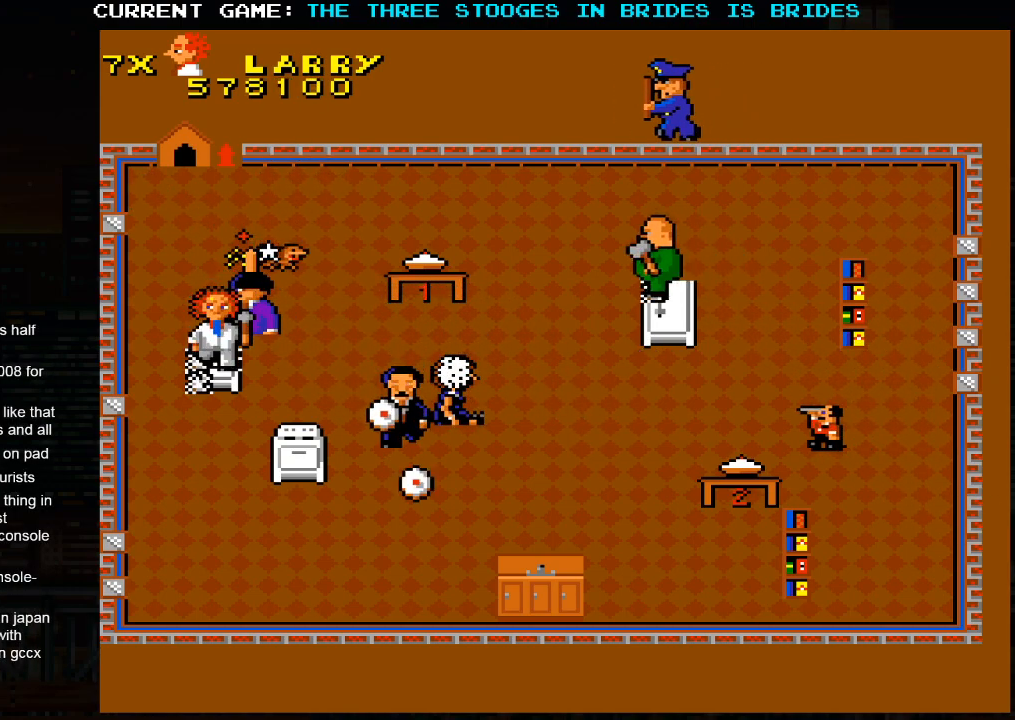
{"dt_ms": 500, "buttons": [], "left_stick": "down-right", "events": [[433, "left_stick", "down-right"]]}